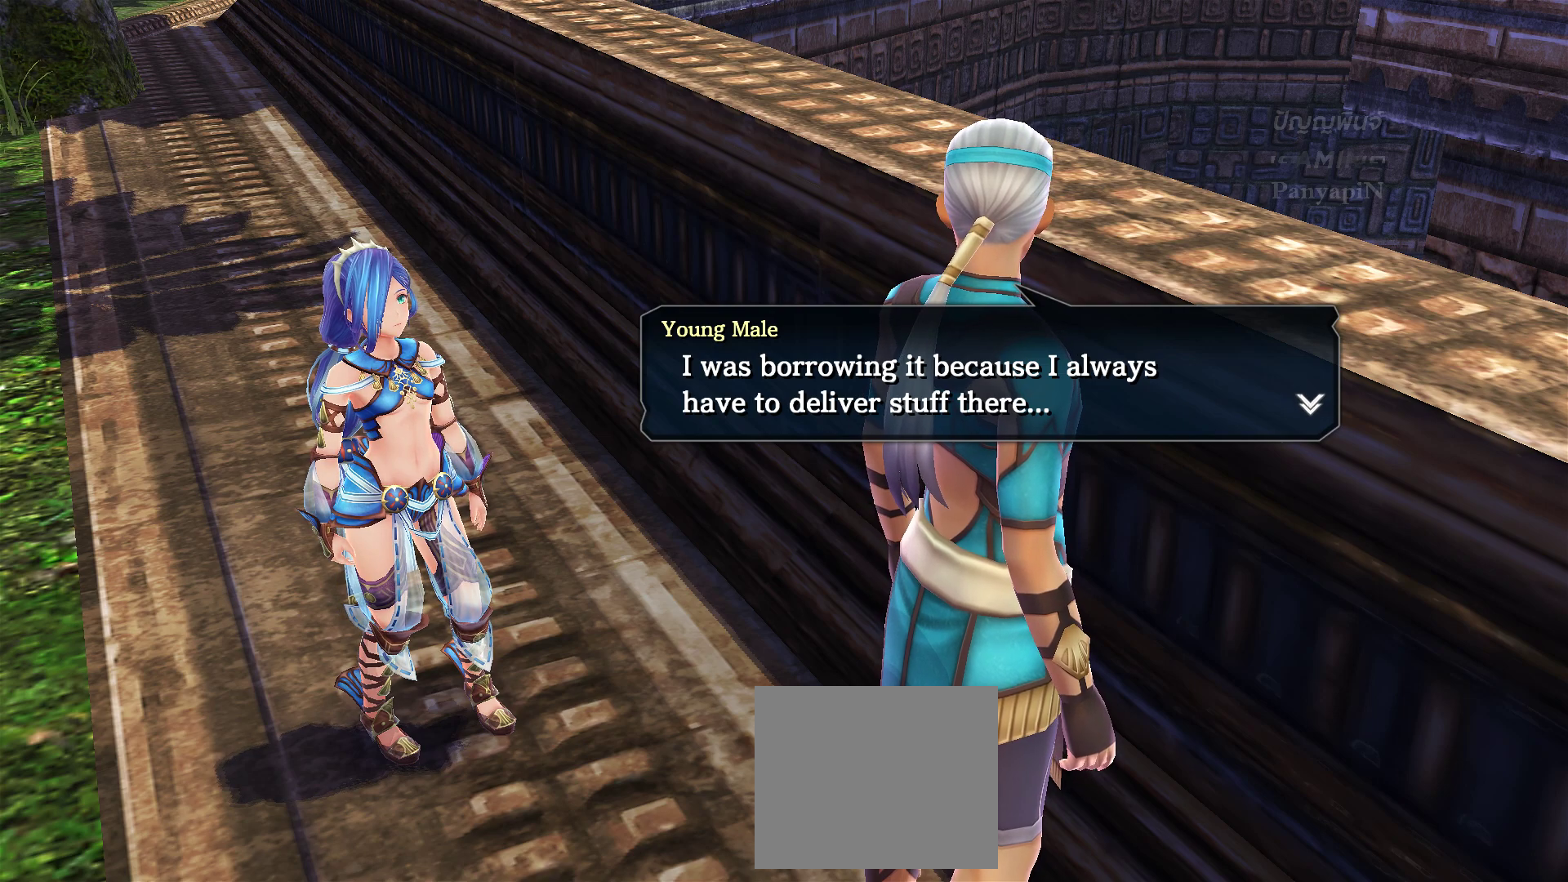
Gameplay with a controller (PlayStation layout); each line is a JSON object with the inputs held at the frame after it. "events" lists button and stick changes between this image and that frame as [ms after this image, input, new state], when the widget could be followed in between. Not read: CIRCLE HOME L3 R3.
{"buttons": [], "left_stick": "center", "right_stick": "center", "events": [[283, "CROSS", "down"], [433, "CROSS", "up"]]}
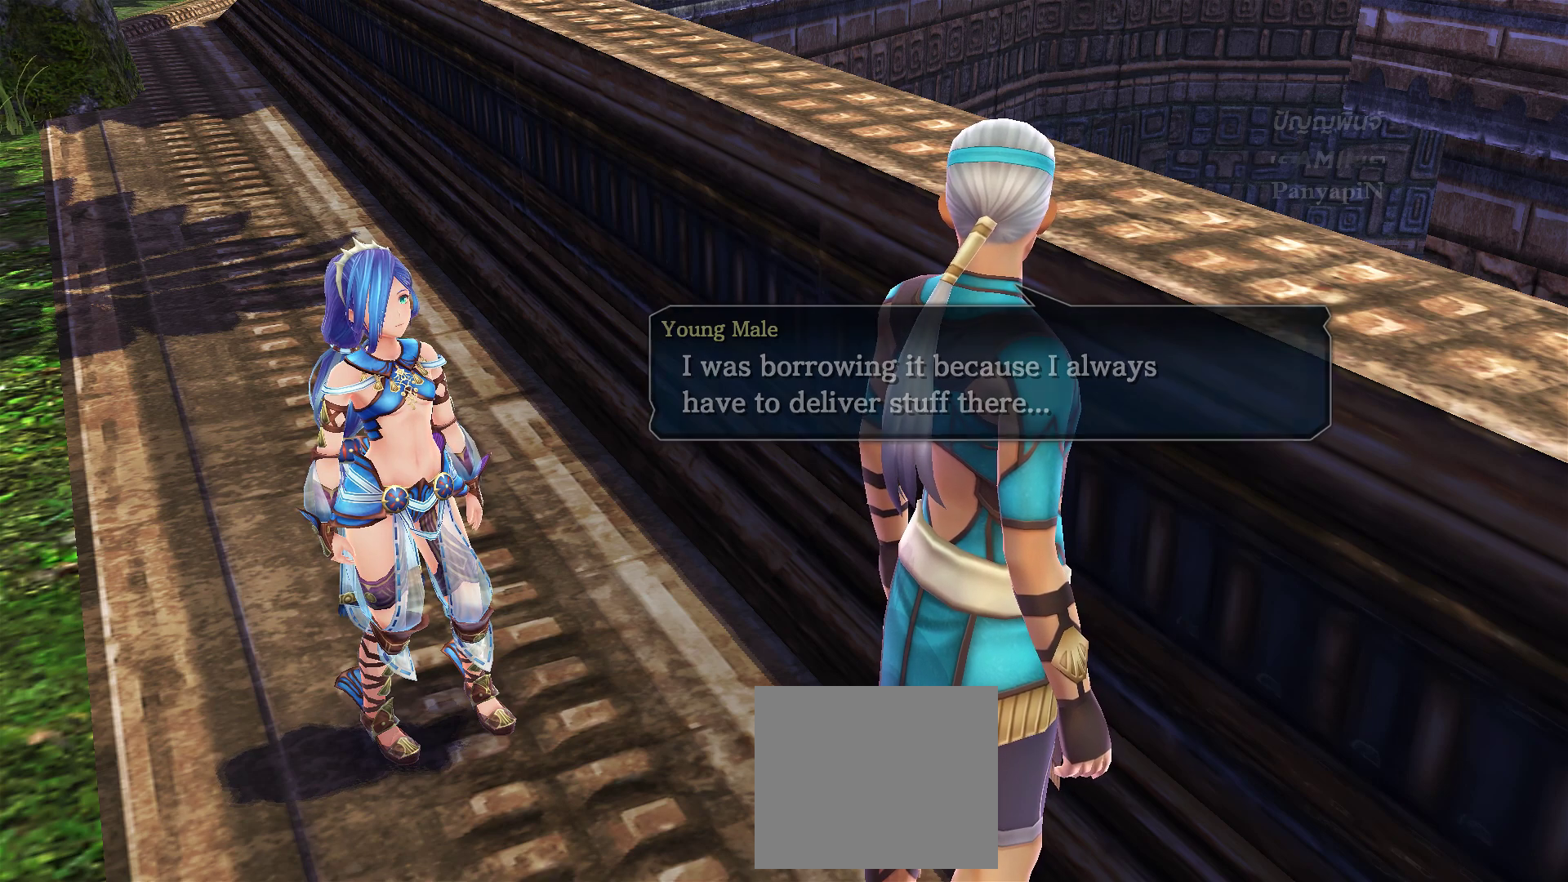
{"buttons": [], "left_stick": "center", "right_stick": "center", "events": []}
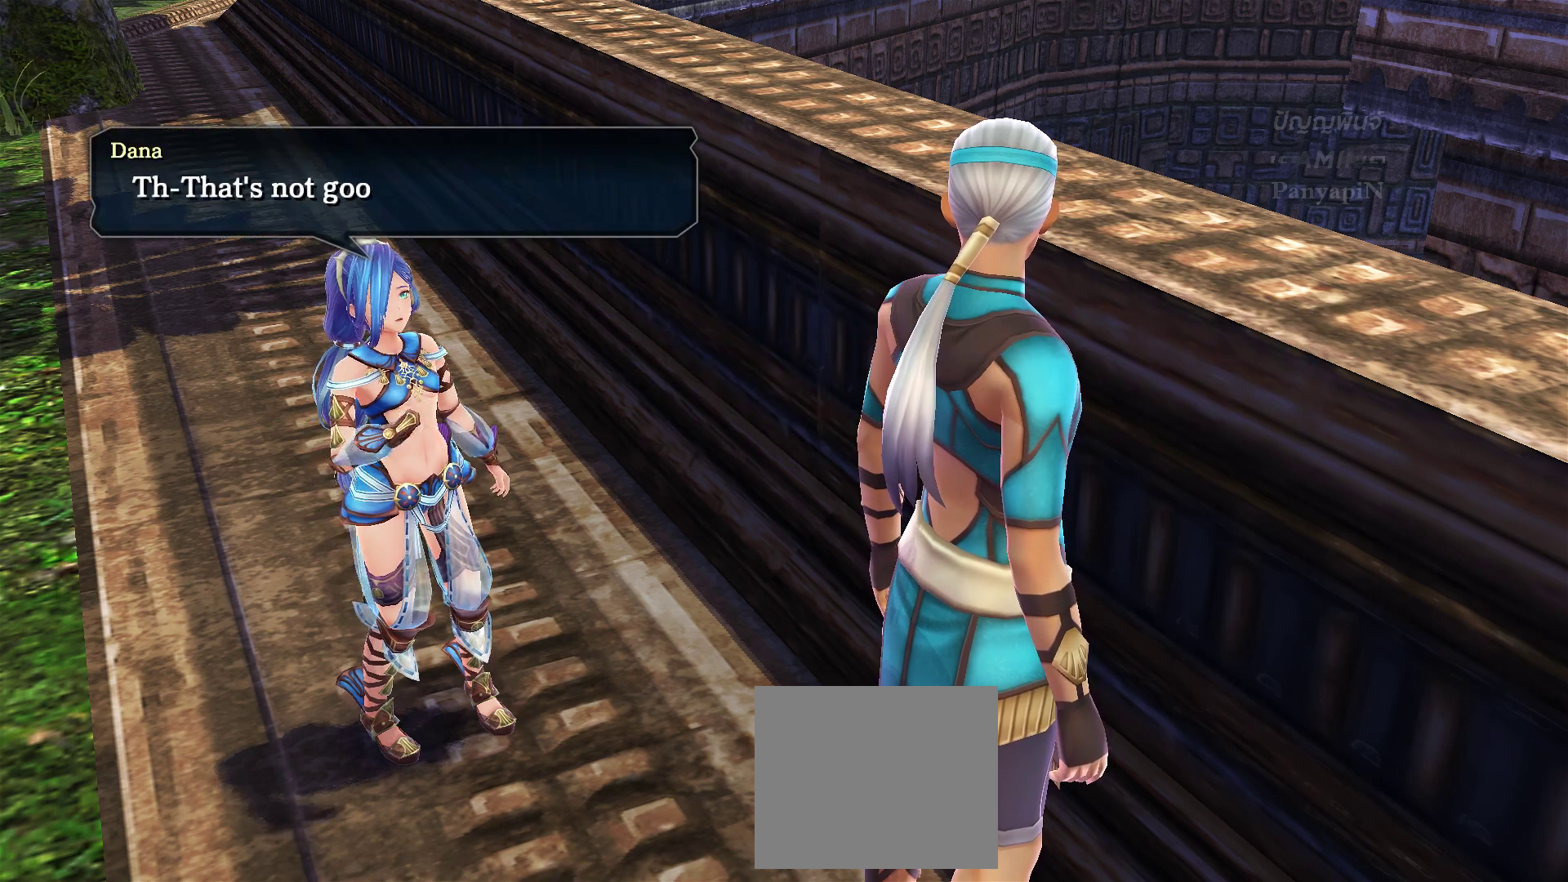
{"buttons": [], "left_stick": "center", "right_stick": "center", "events": []}
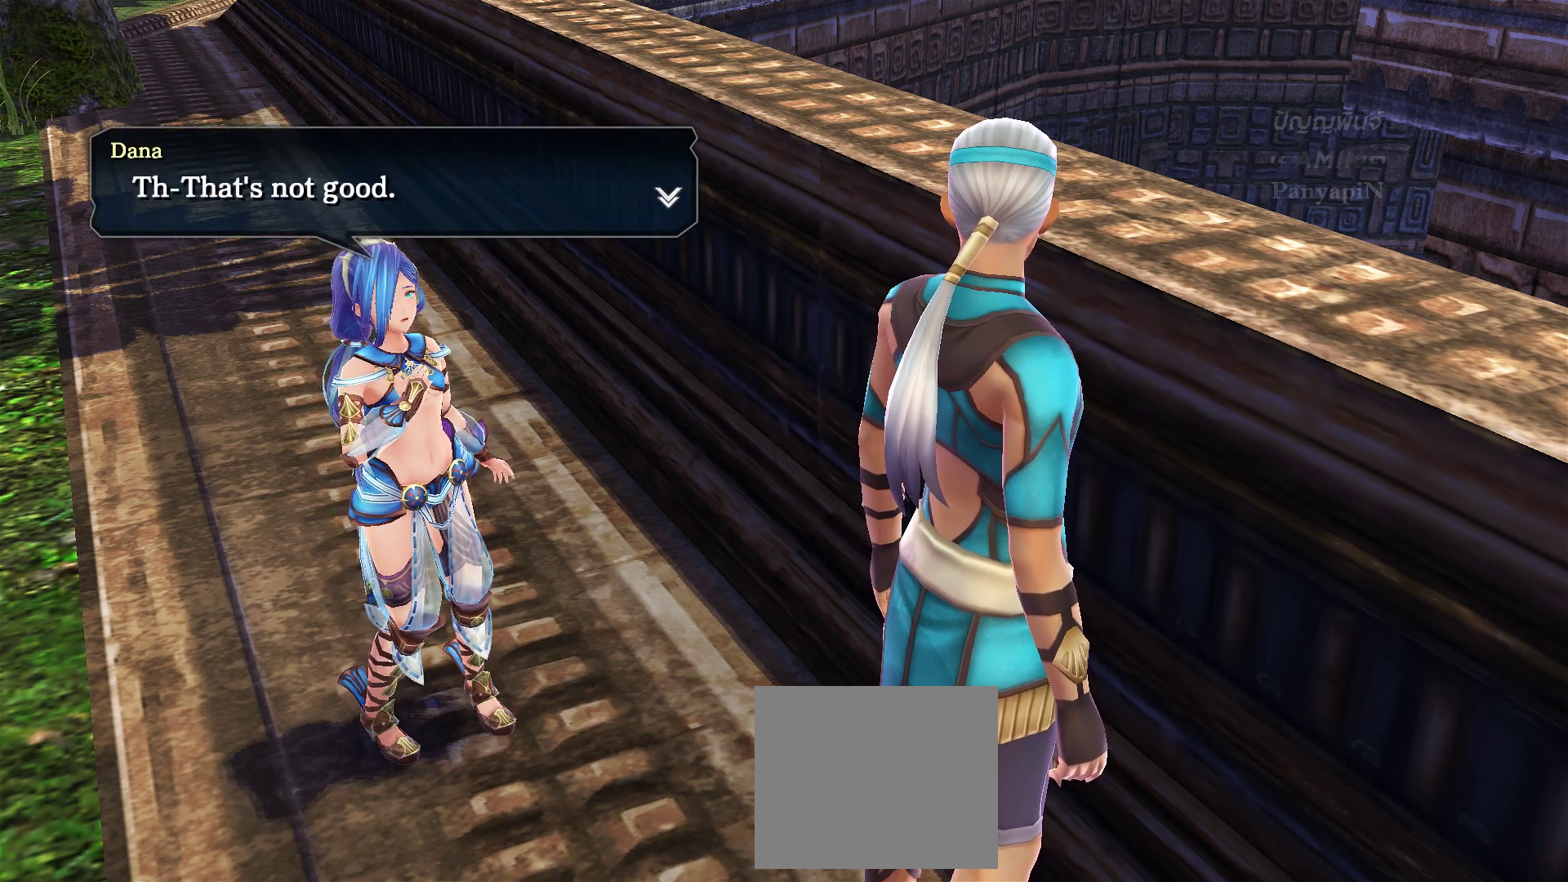
{"buttons": [], "left_stick": "center", "right_stick": "center", "events": []}
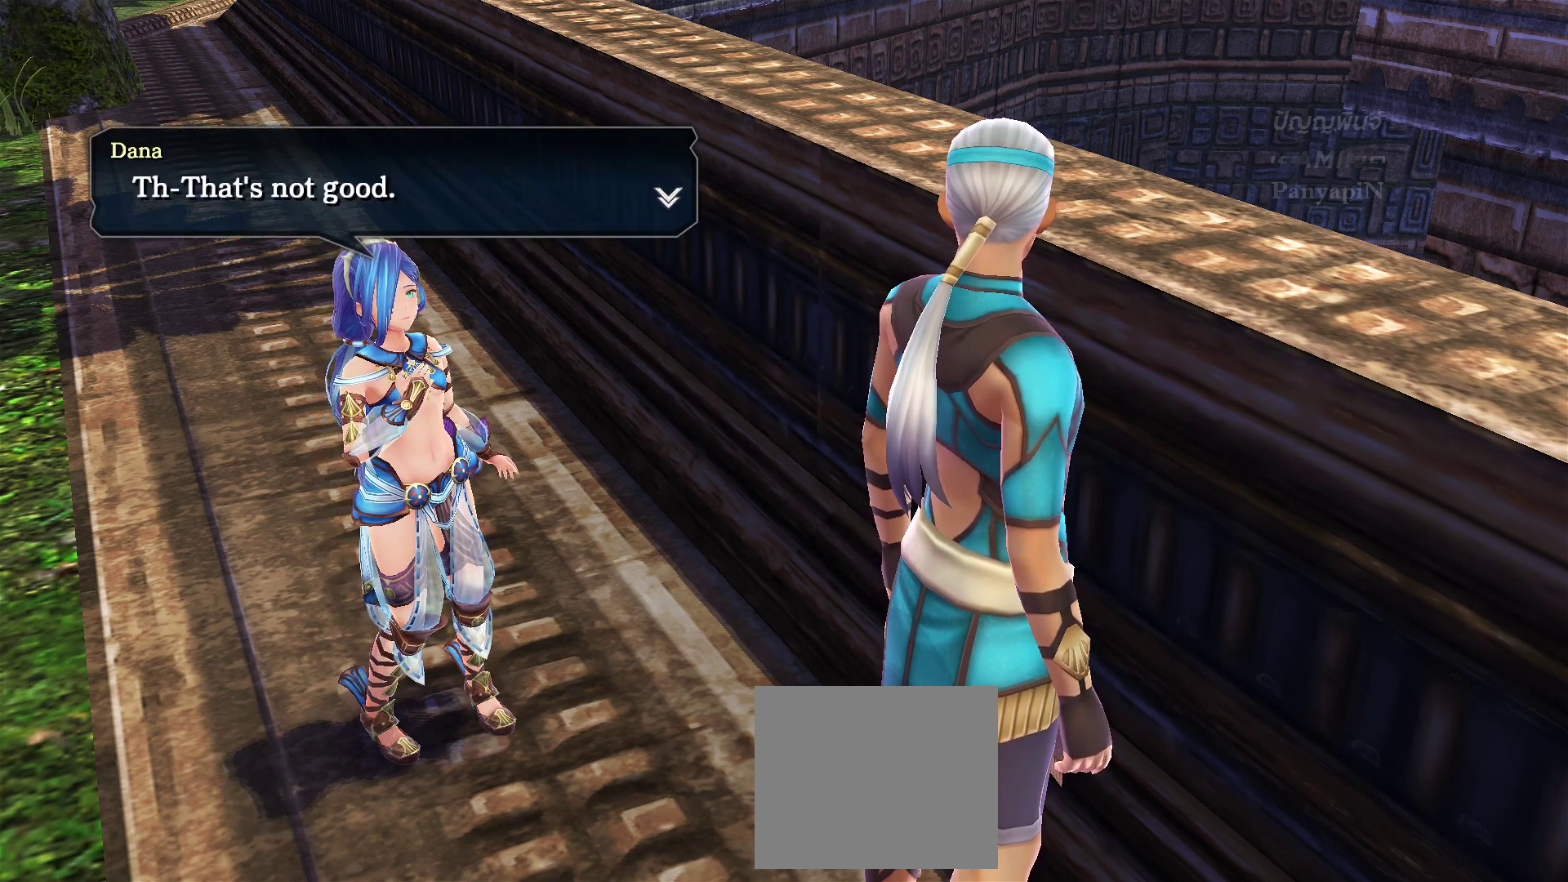
{"buttons": [], "left_stick": "center", "right_stick": "center", "events": []}
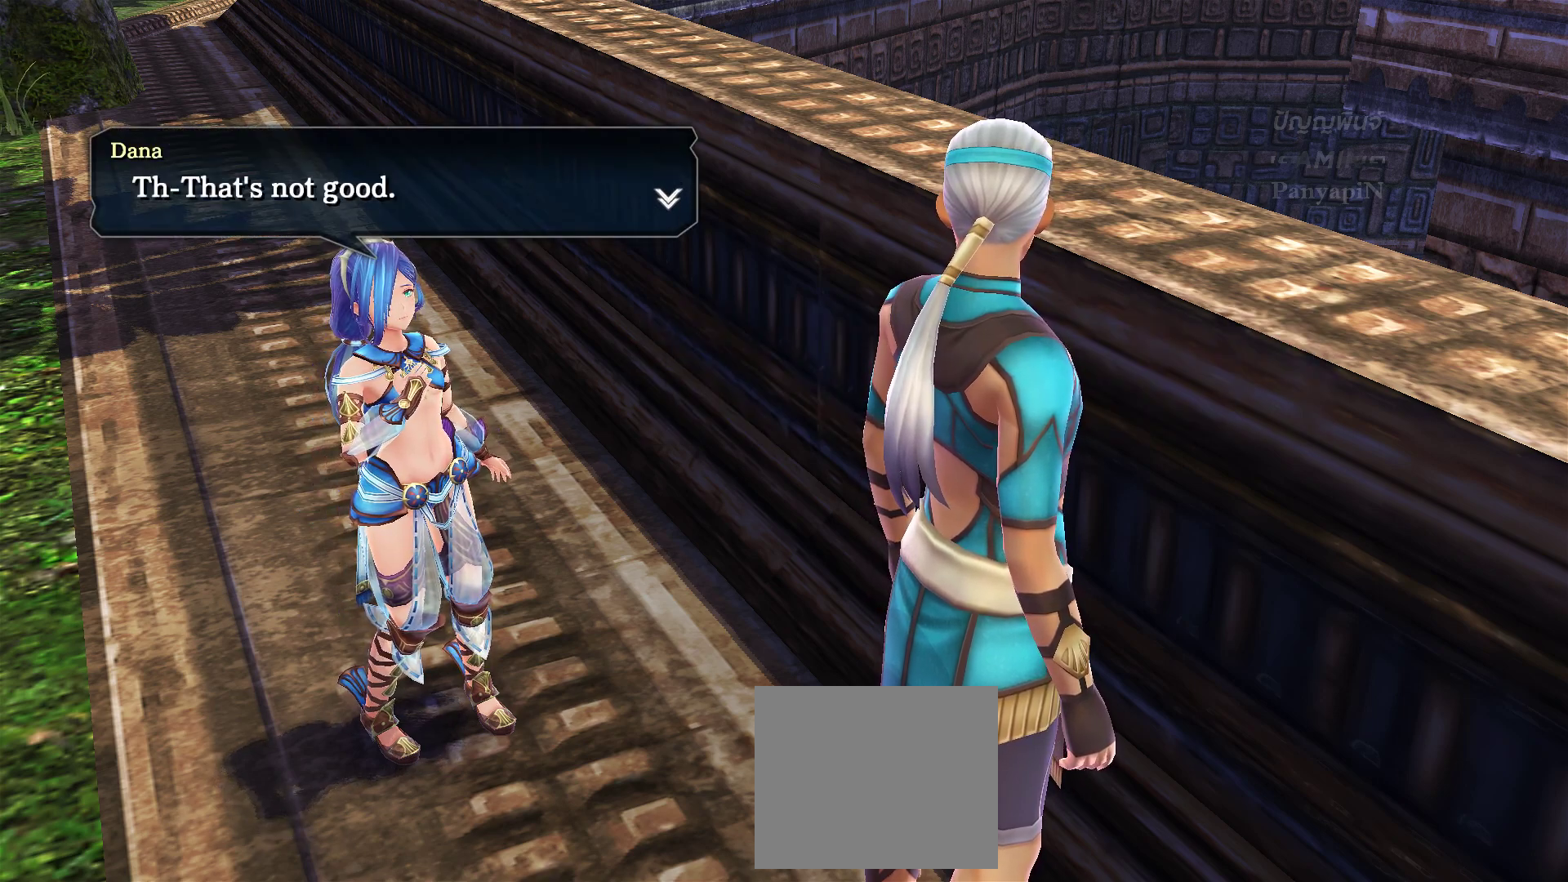
{"buttons": [], "left_stick": "center", "right_stick": "center", "events": []}
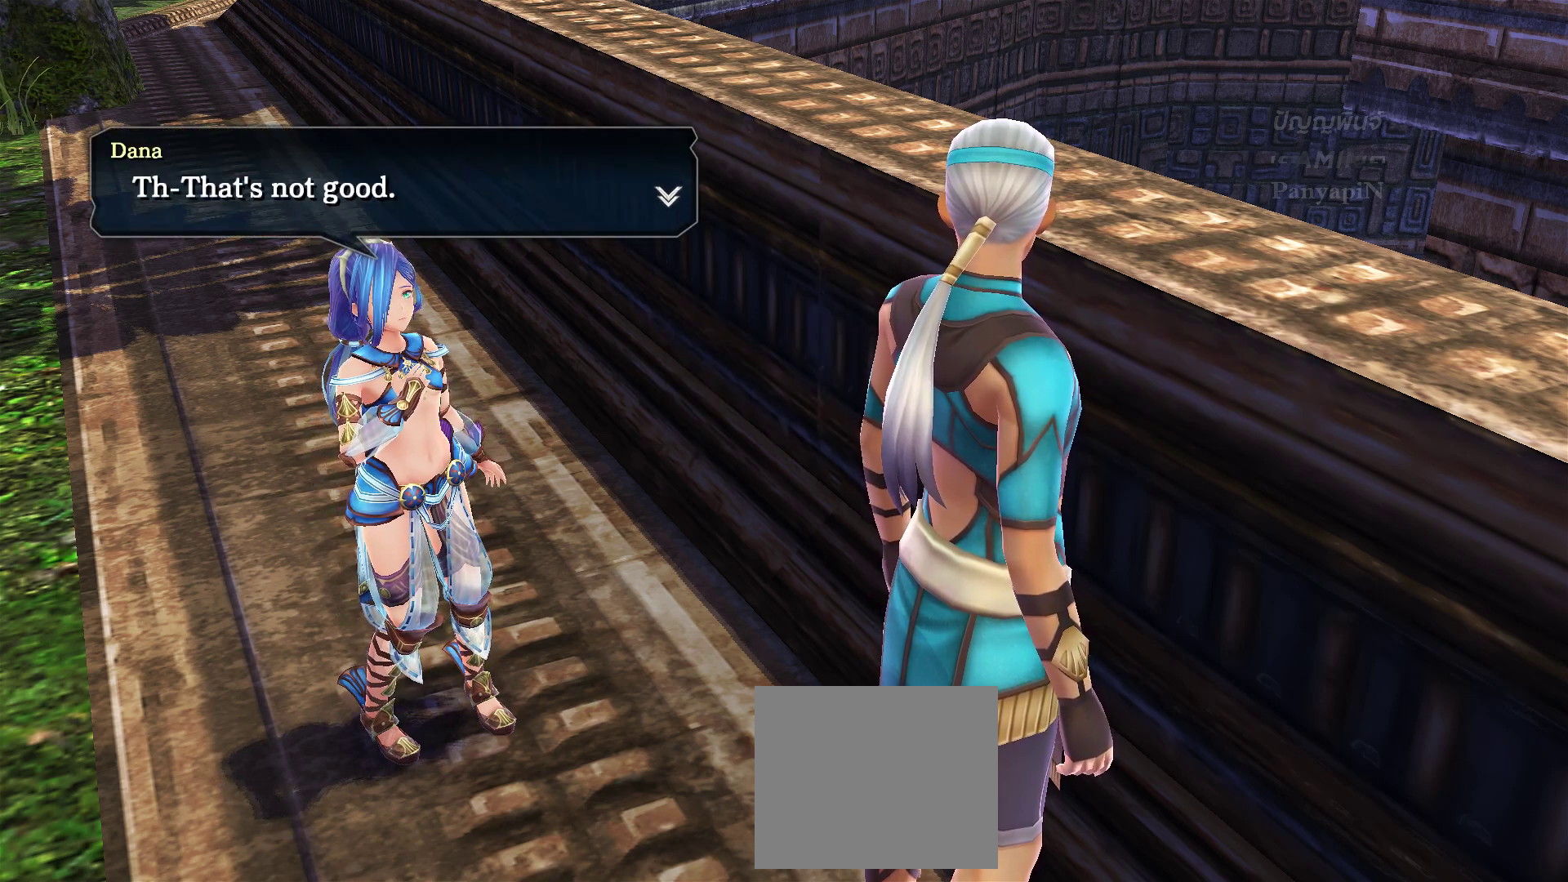
{"buttons": [], "left_stick": "center", "right_stick": "center", "events": [[33, "CROSS", "down"], [183, "CROSS", "up"]]}